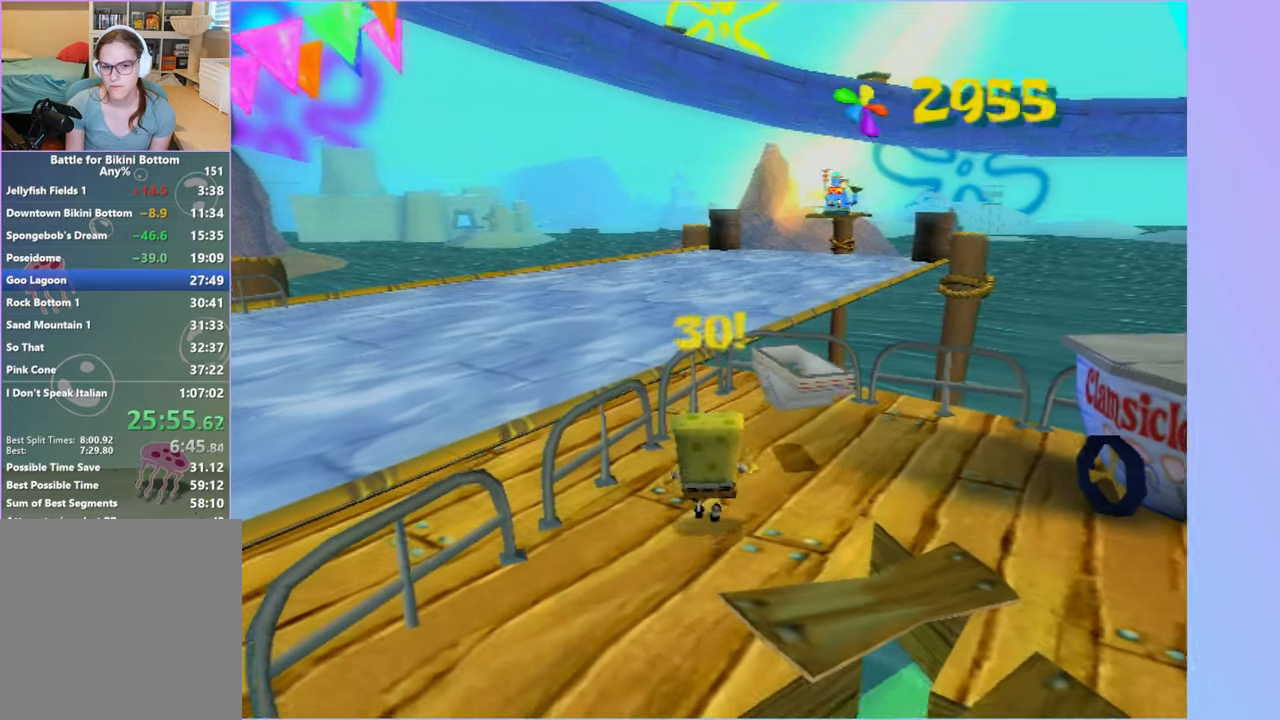
Gameplay with a controller (Xbox layout); each line is a JSON object with the inputs held at the frame after it. "events" lists button and stick changes between this image and that frame as [ms after this image, input, new state], when the widget could be followed in between. Not read: L3 R3.
{"buttons": ["A"], "left_stick": "up", "right_stick": "center", "events": [[183, "A", "down"], [300, "A", "up"], [467, "A", "down"]]}
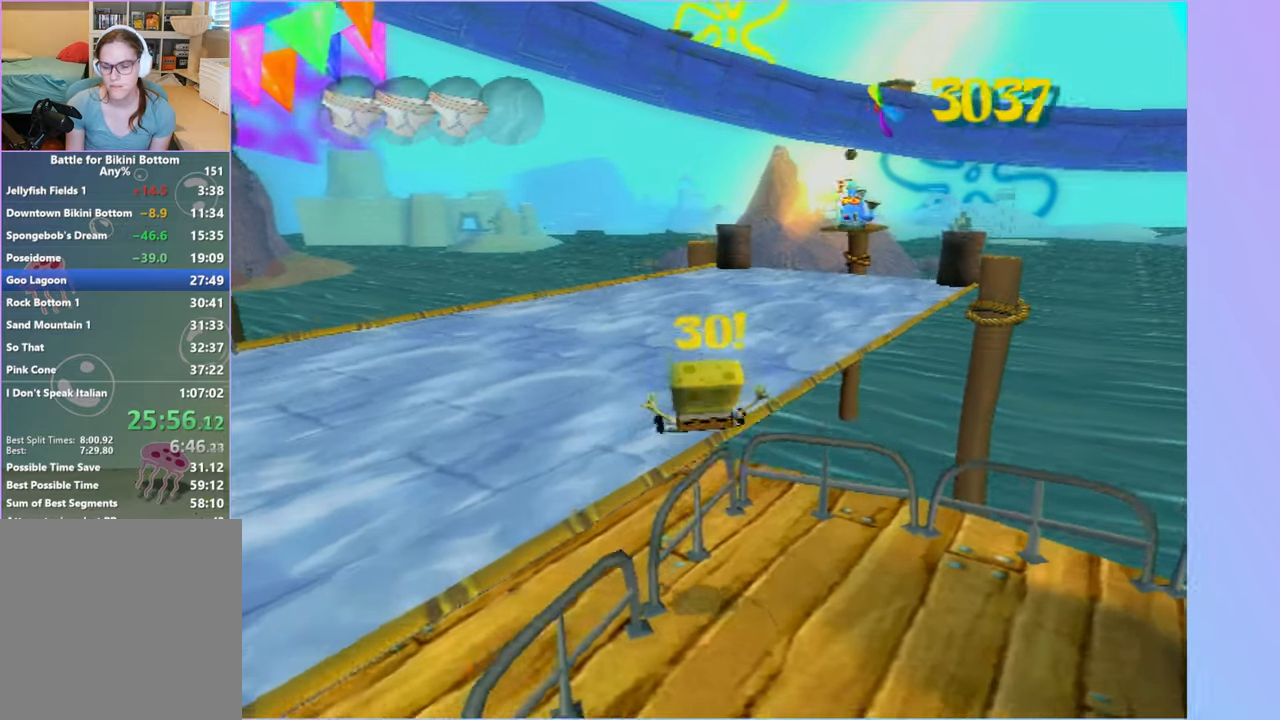
{"buttons": [], "left_stick": "up", "right_stick": "center", "events": [[167, "A", "up"]]}
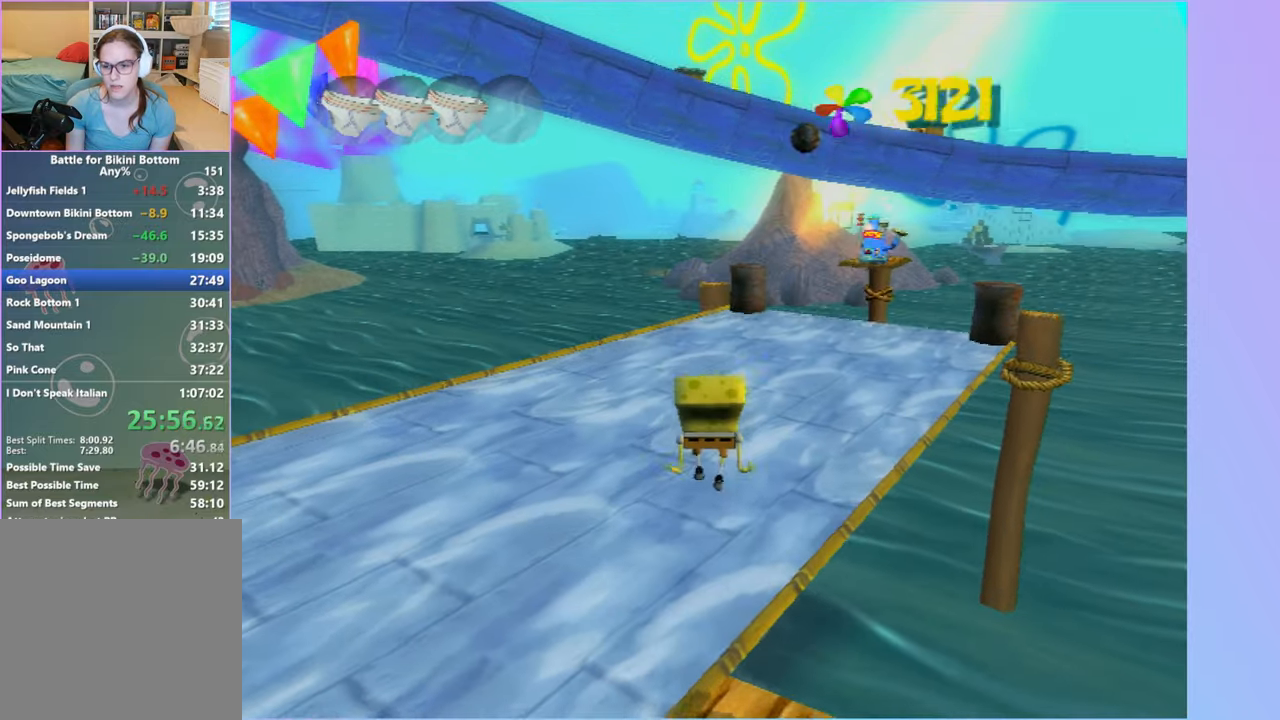
{"buttons": [], "left_stick": "up-right", "right_stick": "center", "events": [[133, "right_stick", "left"], [367, "right_stick", "center"], [483, "left_stick", "up-right"]]}
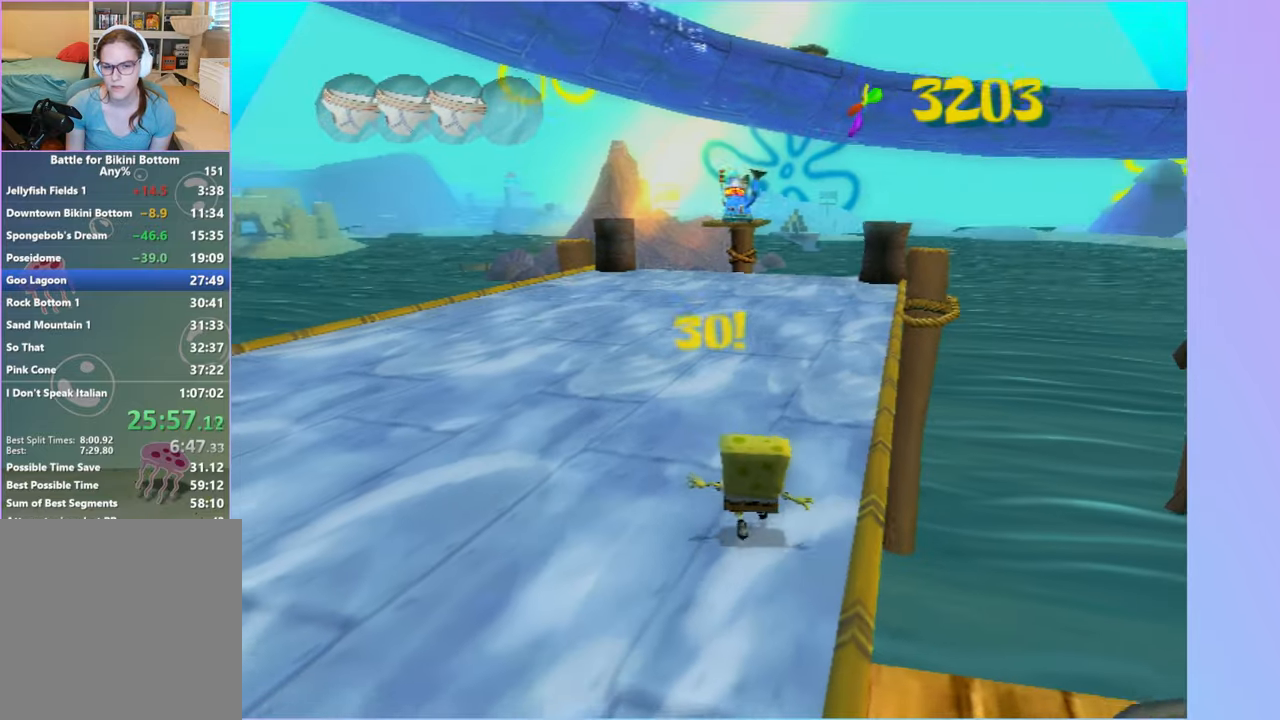
{"buttons": [], "left_stick": "up-right", "right_stick": "center", "events": []}
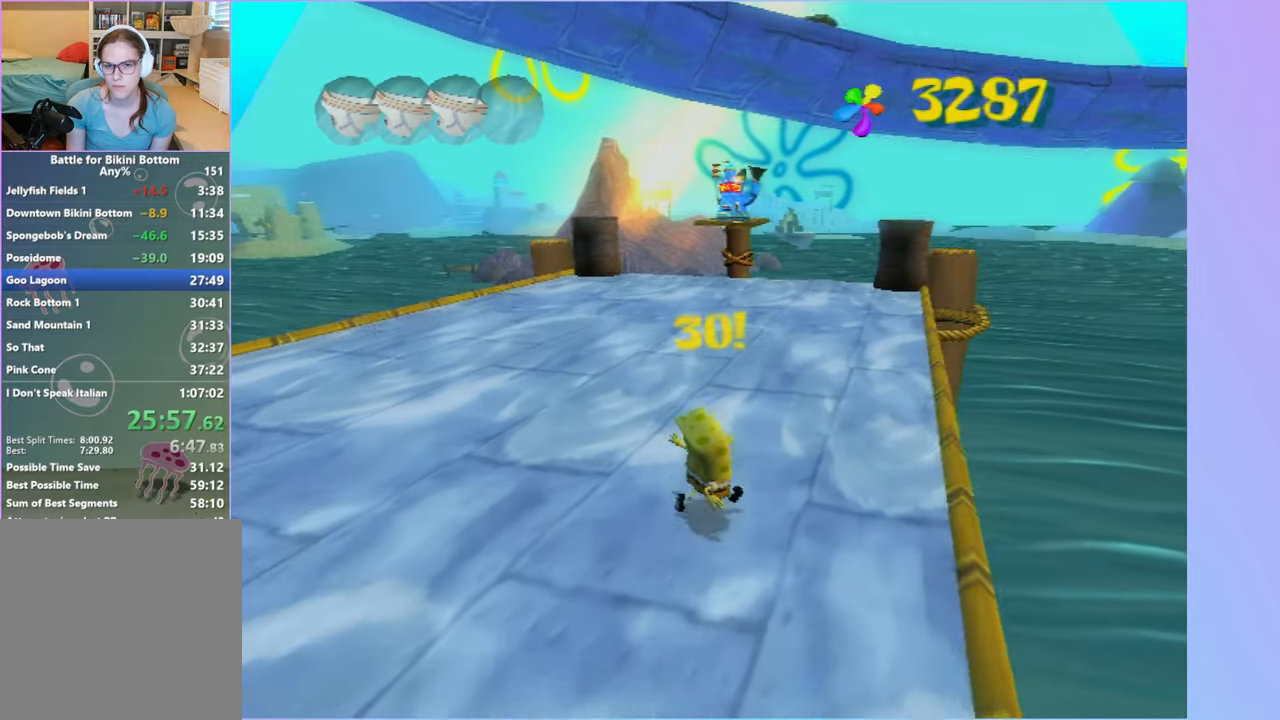
{"buttons": [], "left_stick": "up-right", "right_stick": "center", "events": []}
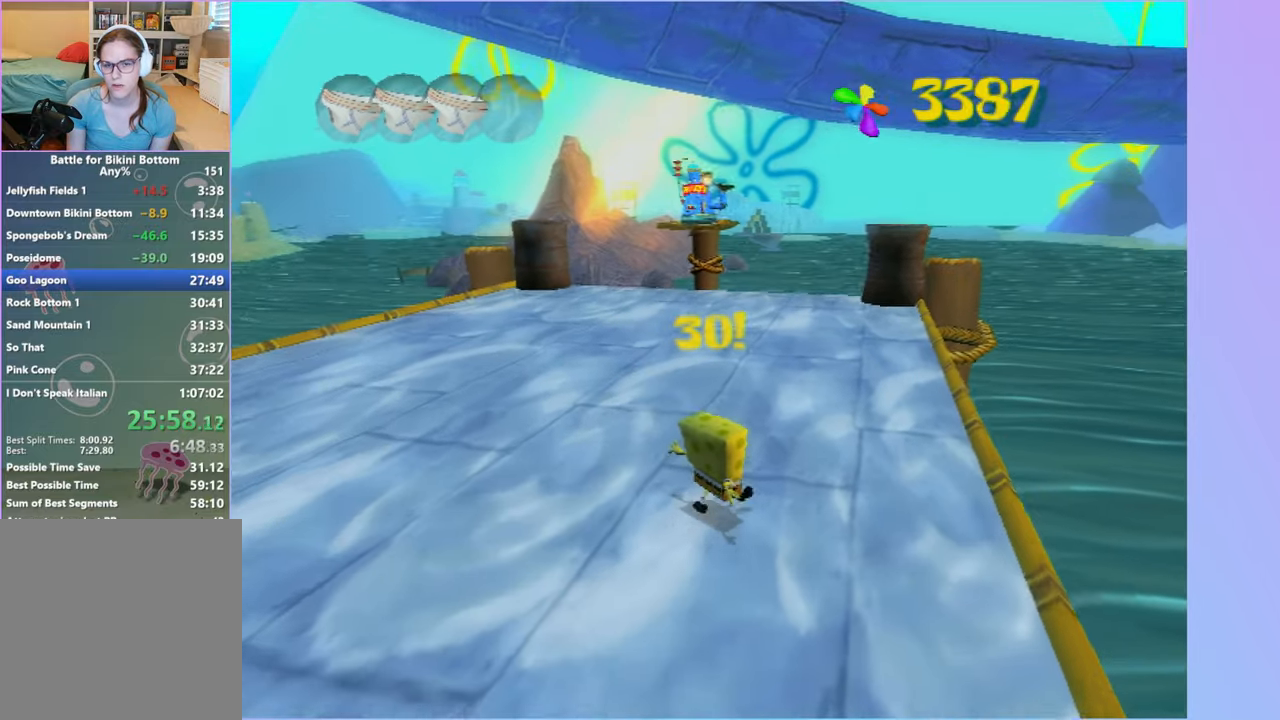
{"buttons": [], "left_stick": "up", "right_stick": "center"}
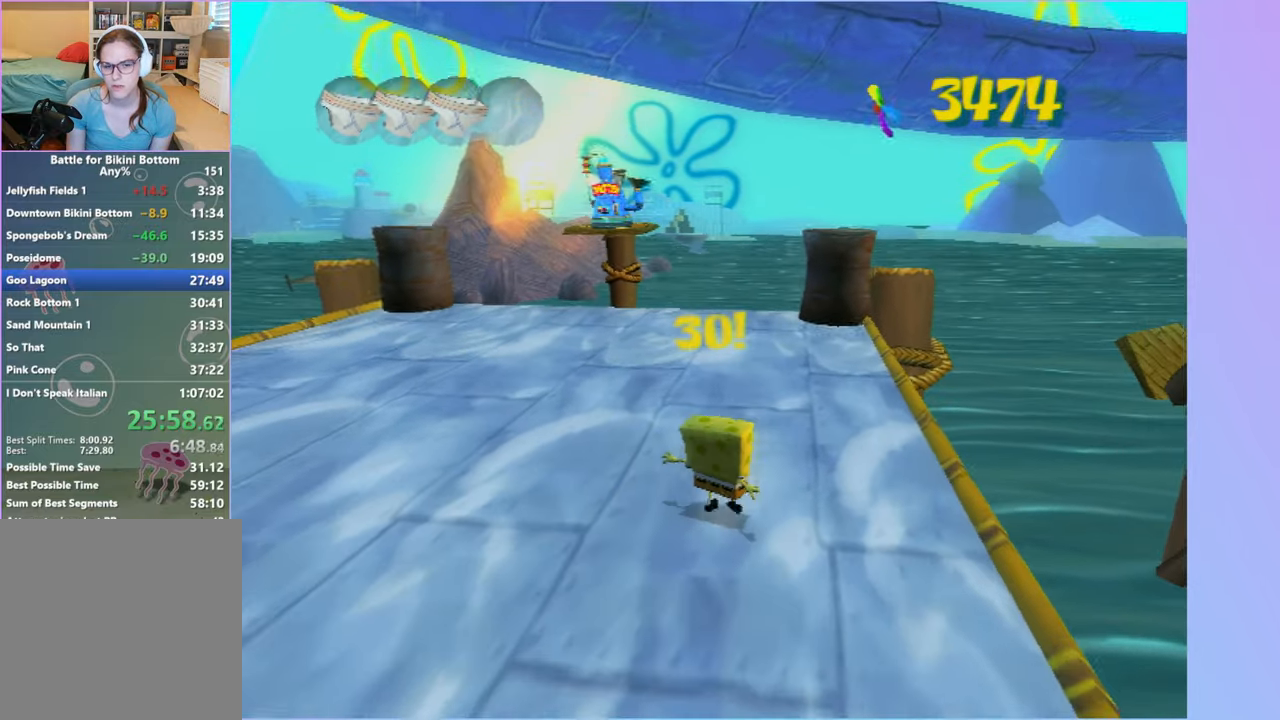
{"buttons": [], "left_stick": "up-right", "right_stick": "center"}
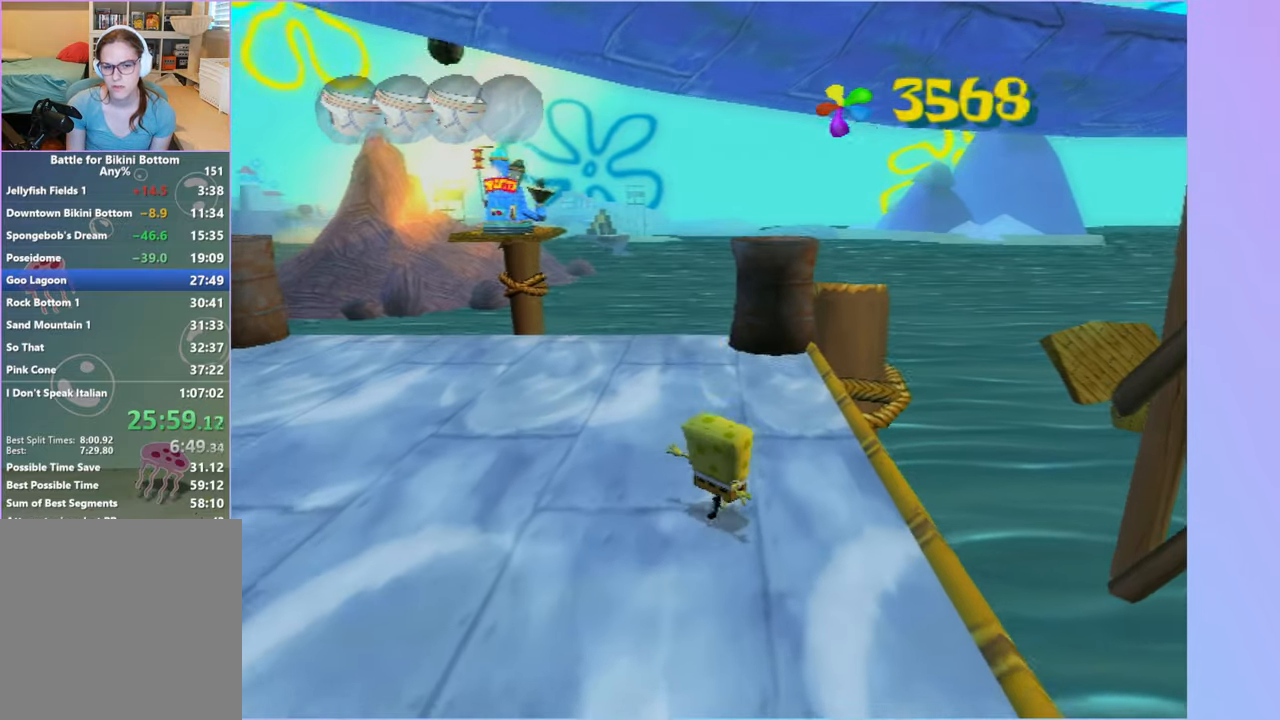
{"buttons": [], "left_stick": "up", "right_stick": "center", "events": [[133, "left_stick", "up"], [217, "A", "down"], [367, "A", "up"]]}
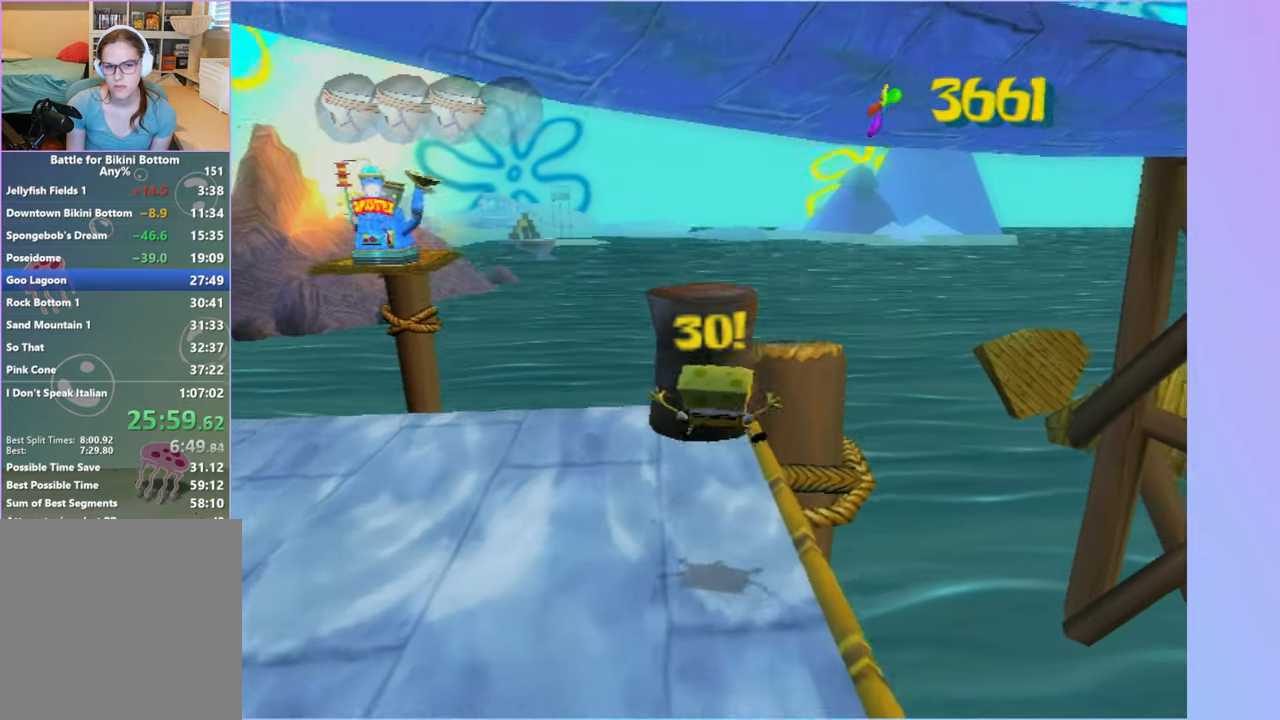
{"buttons": [], "left_stick": "up", "right_stick": "center", "events": [[100, "A", "down"], [333, "A", "up"]]}
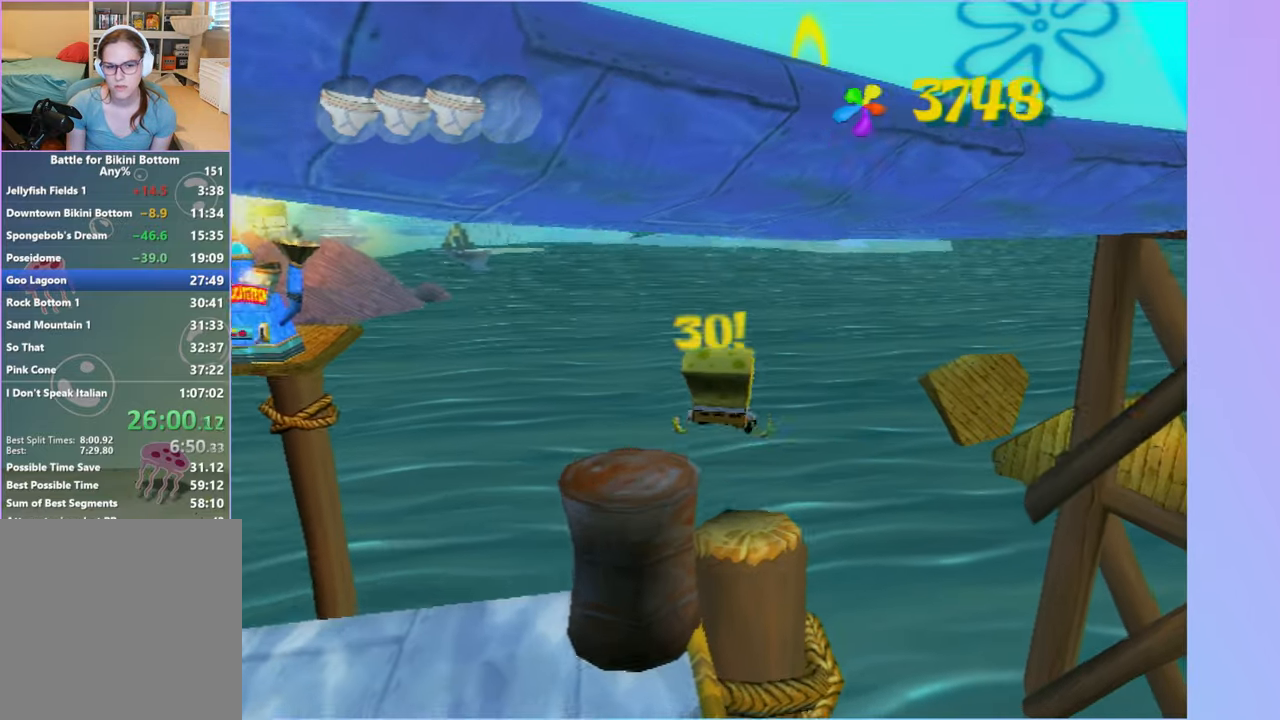
{"buttons": ["B"], "left_stick": "center", "right_stick": "center", "events": [[50, "right_stick", "right"], [67, "left_stick", "up-left"], [333, "left_stick", "center"], [333, "right_stick", "center"], [450, "B", "down"]]}
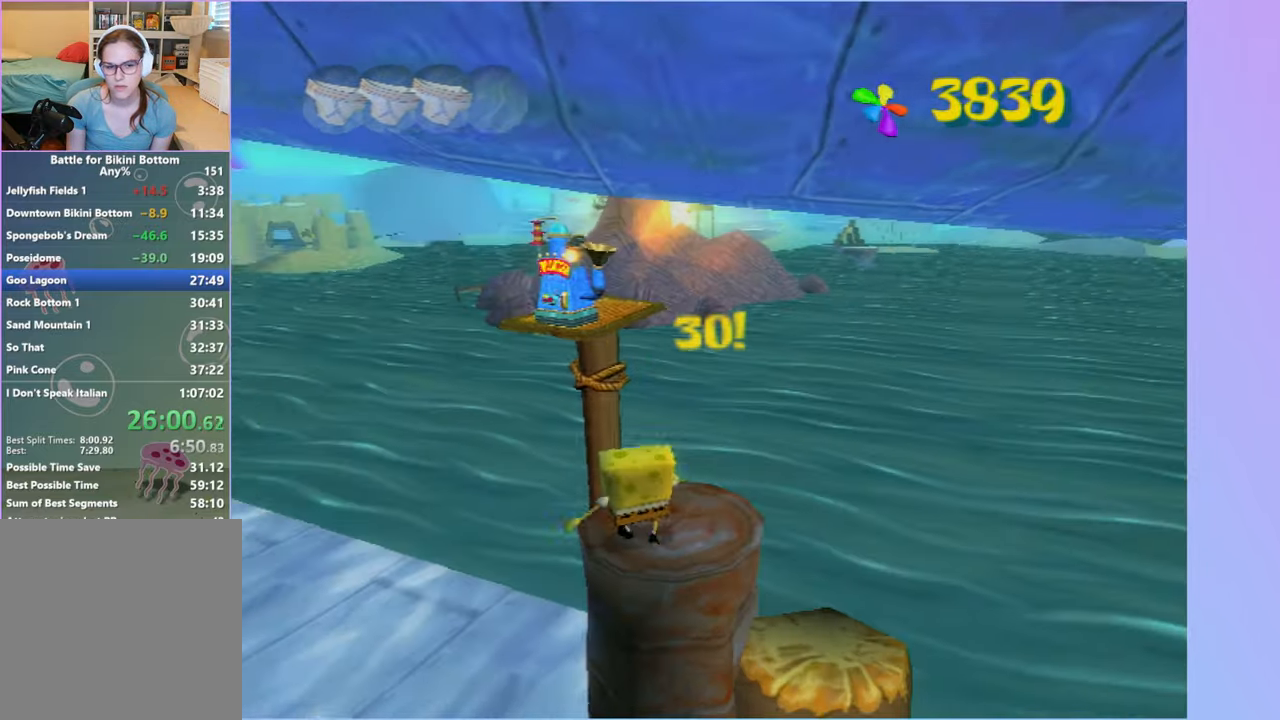
{"buttons": ["B"], "left_stick": "center", "right_stick": "center", "events": [[400, "left_stick", "right"], [500, "left_stick", "center"]]}
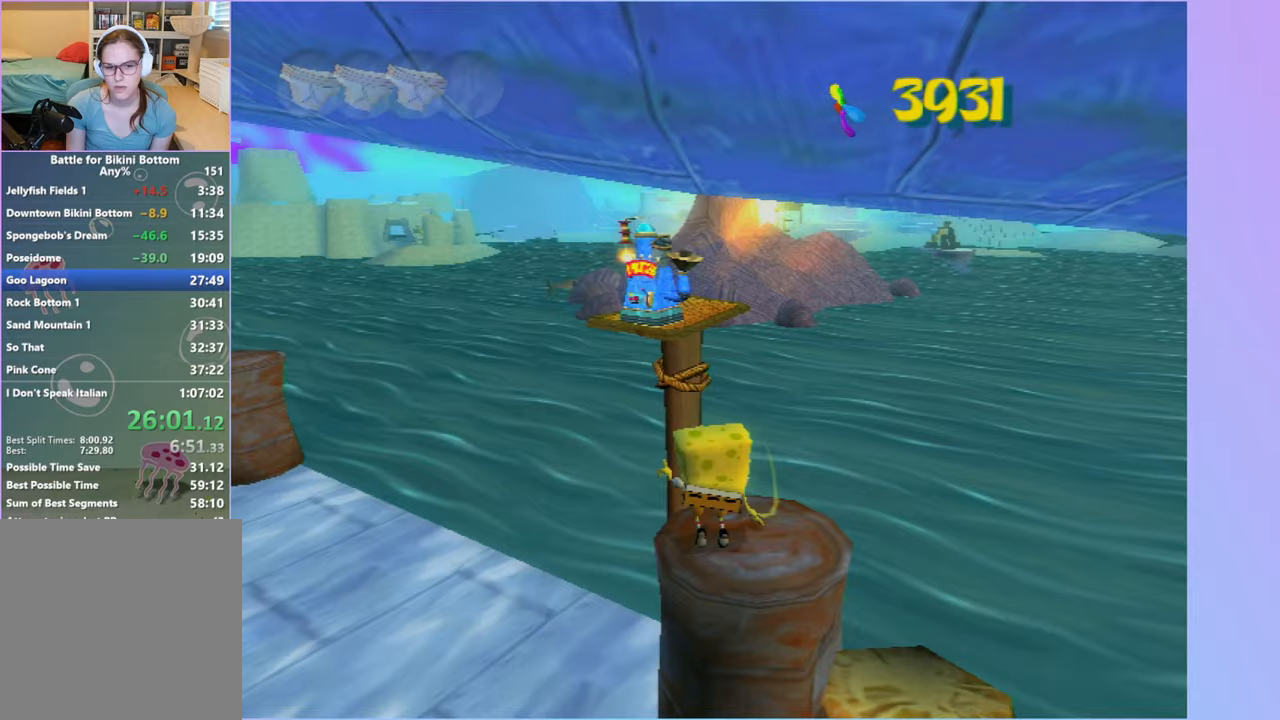
{"buttons": ["B"], "left_stick": "center", "right_stick": "center", "events": []}
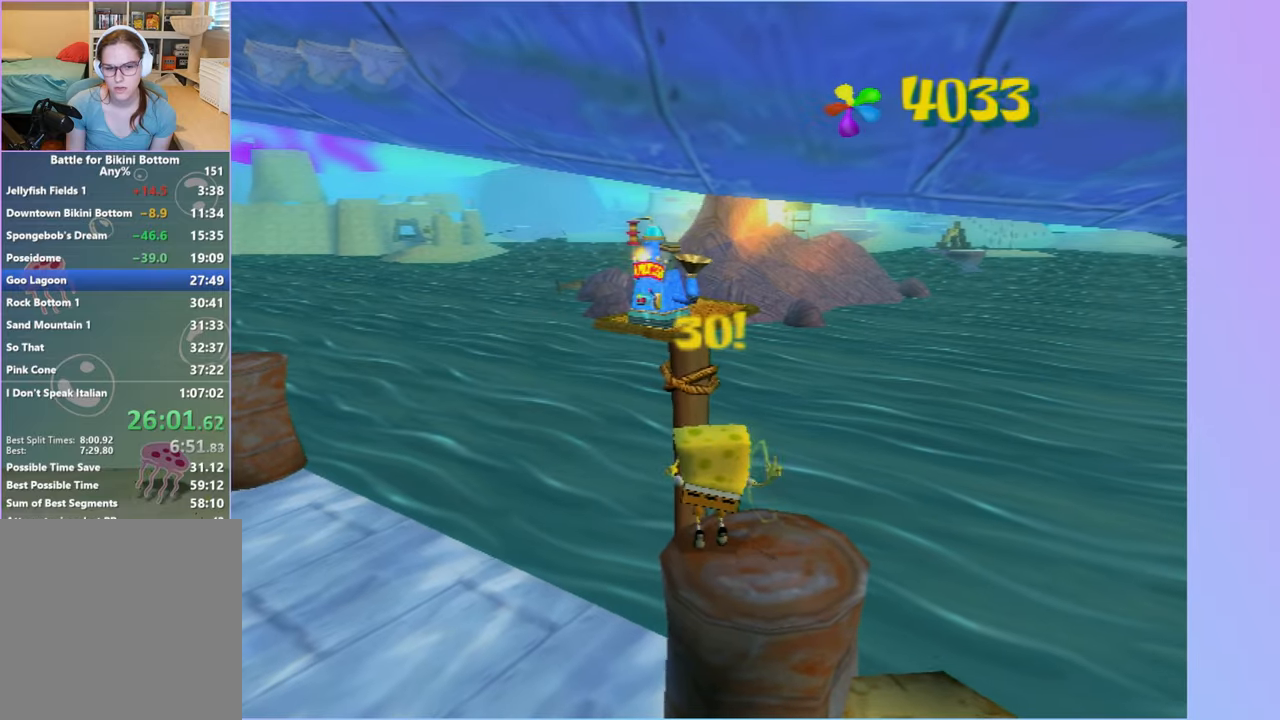
{"buttons": [], "left_stick": "center", "right_stick": "center", "events": [[100, "B", "up"]]}
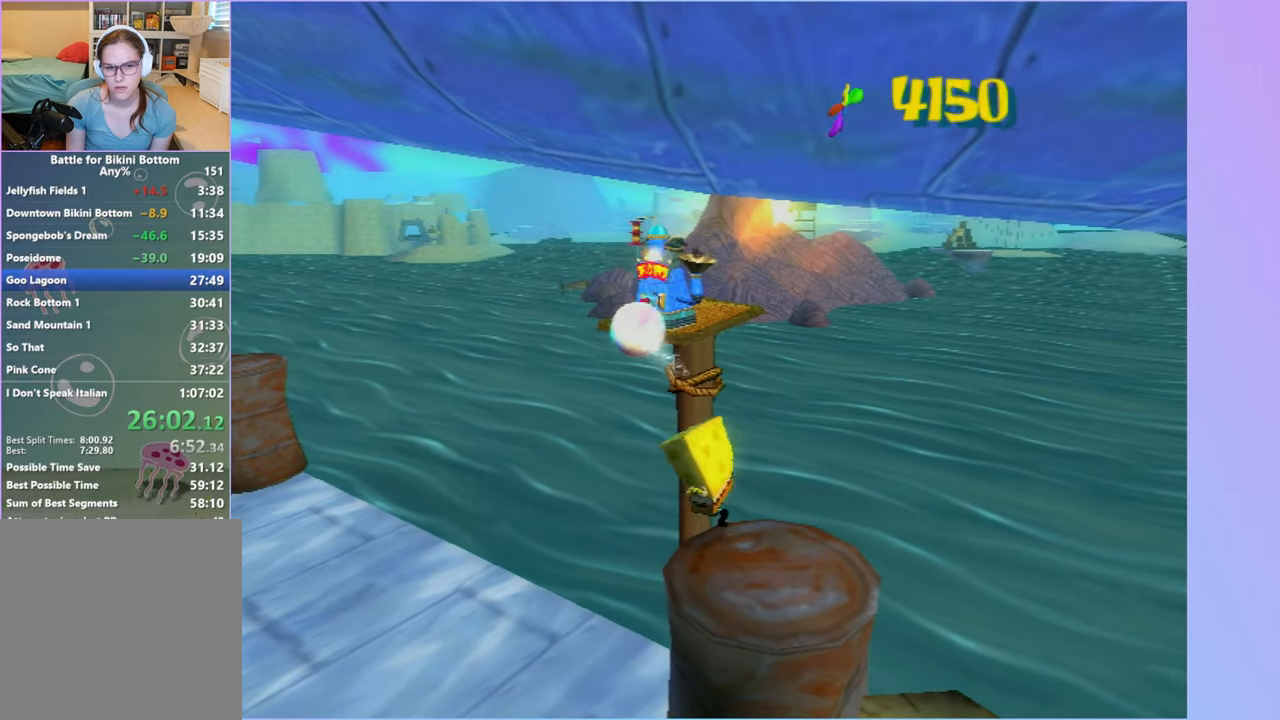
{"buttons": [], "left_stick": "up-left", "right_stick": "center", "events": [[33, "left_stick", "left"], [150, "A", "down"], [333, "left_stick", "up-left"], [400, "A", "up"]]}
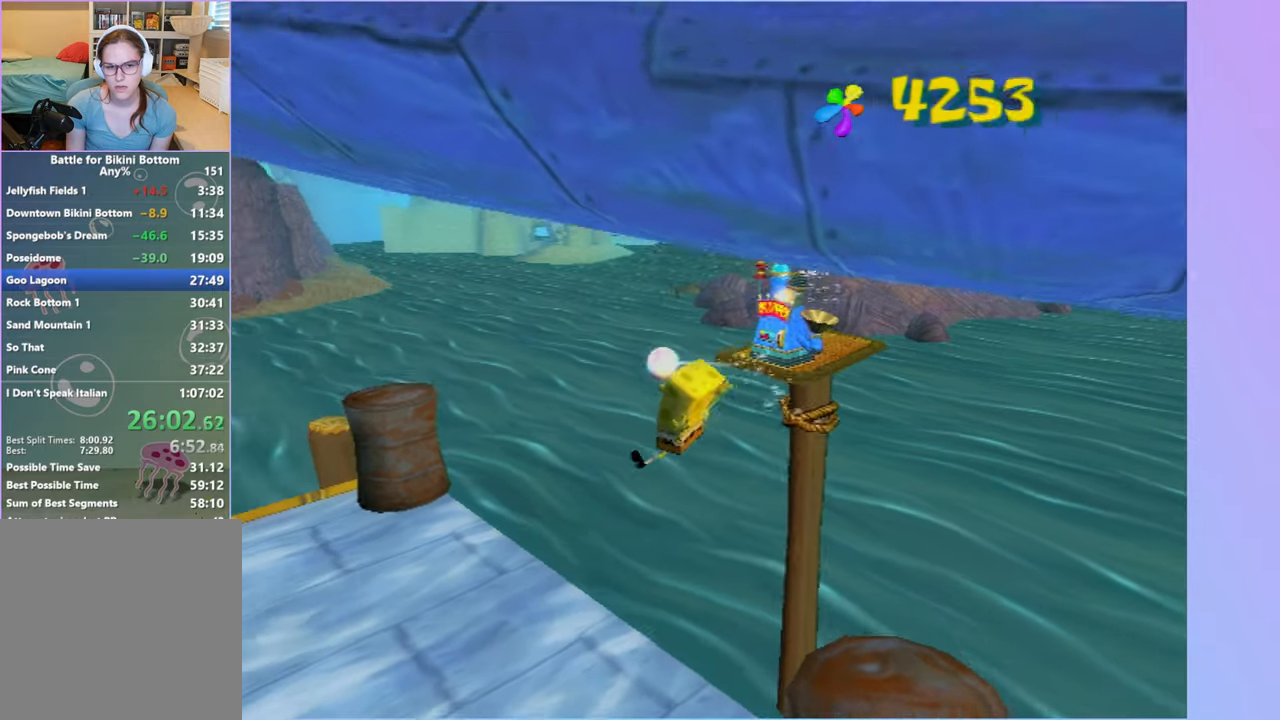
{"buttons": [], "left_stick": "down", "right_stick": "center", "events": [[300, "left_stick", "down-left"], [367, "left_stick", "down"]]}
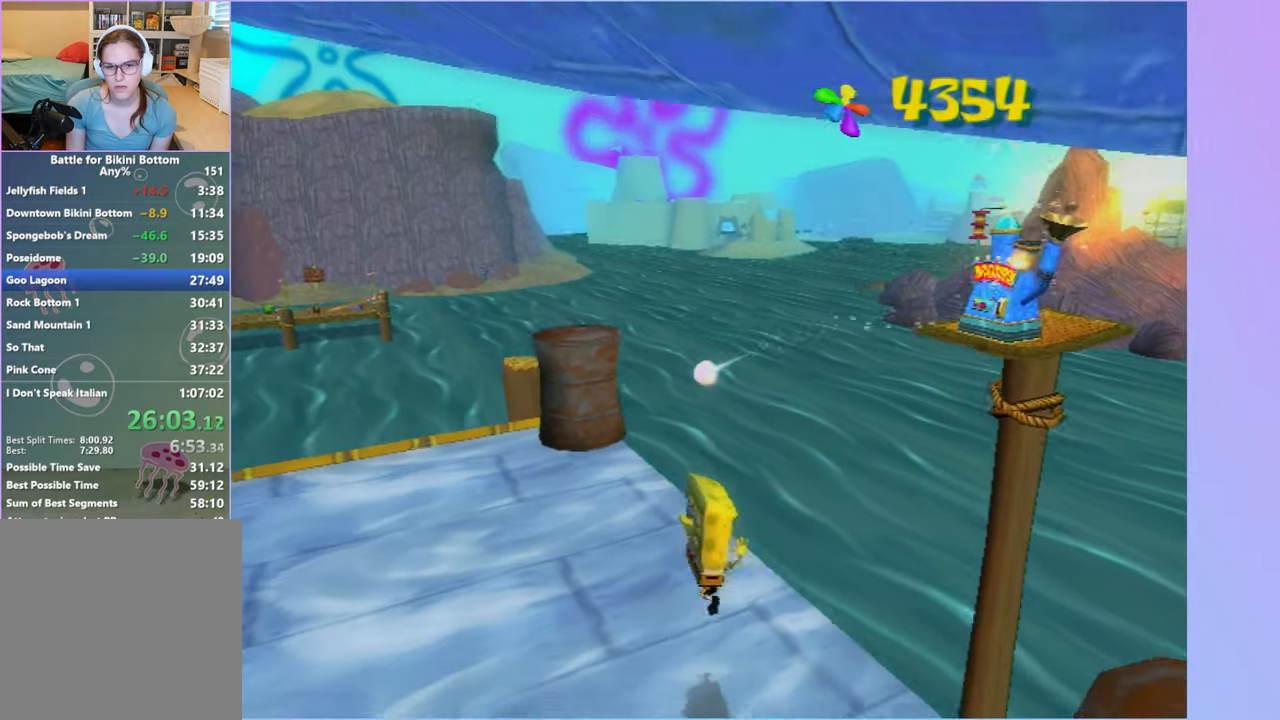
{"buttons": [], "left_stick": "down-right", "right_stick": "center", "events": [[217, "left_stick", "down-right"], [317, "A", "down"], [483, "A", "up"]]}
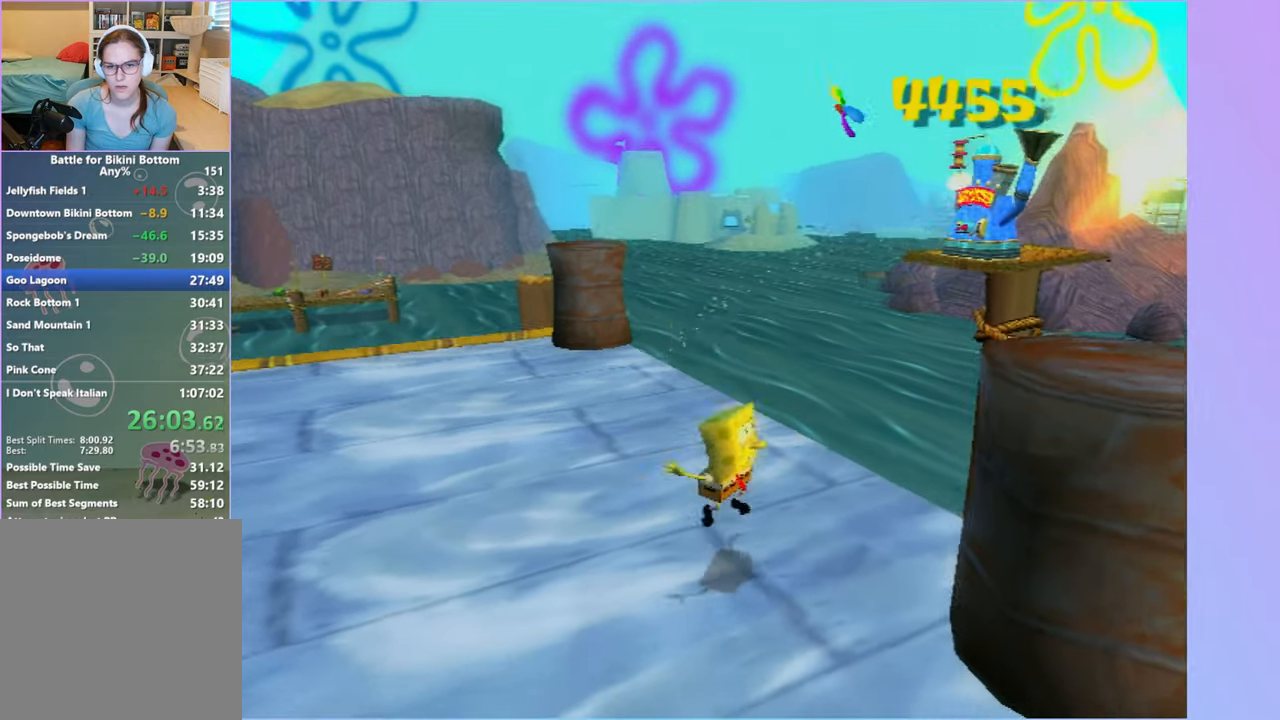
{"buttons": [], "left_stick": "up-right", "right_stick": "center", "events": [[67, "A", "down"], [267, "A", "up"], [267, "left_stick", "right"], [450, "left_stick", "up-right"]]}
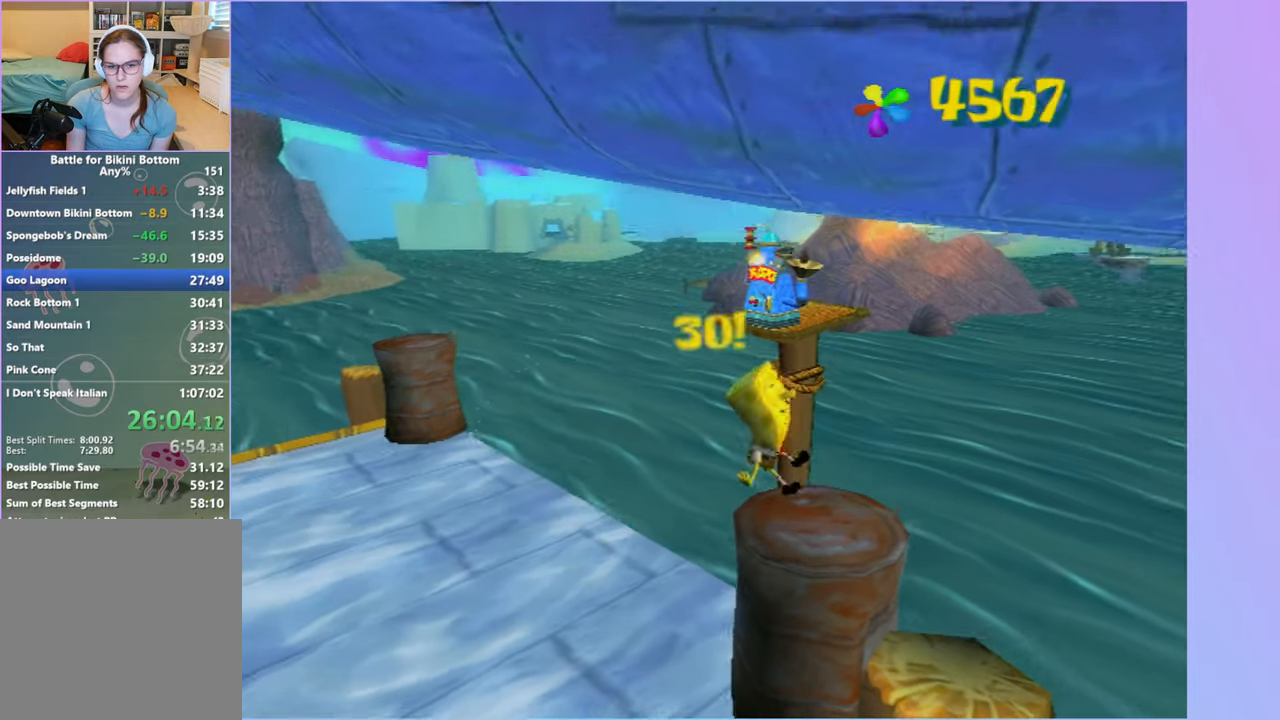
{"buttons": ["B"], "left_stick": "center", "right_stick": "center", "events": [[17, "left_stick", "up"], [150, "left_stick", "center"], [417, "B", "down"]]}
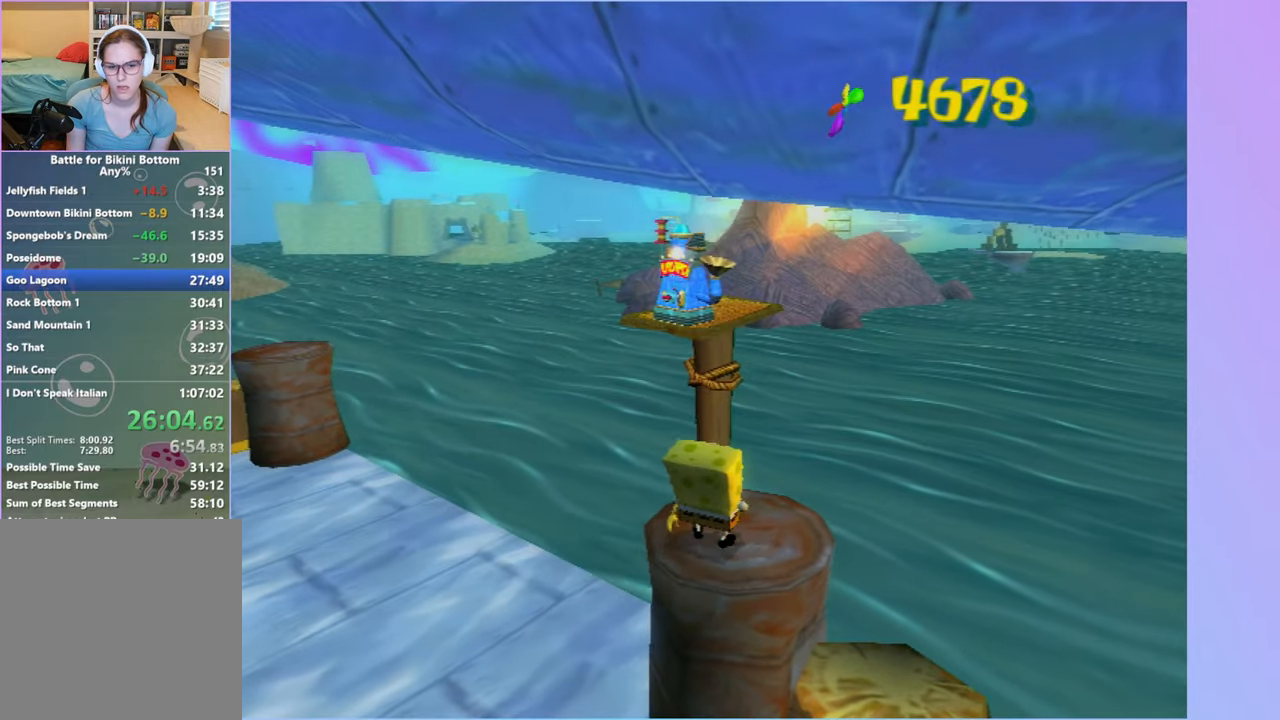
{"buttons": ["B"], "left_stick": "up-left", "right_stick": "center", "events": [[133, "left_stick", "up-left"], [250, "left_stick", "left"], [417, "left_stick", "up-left"]]}
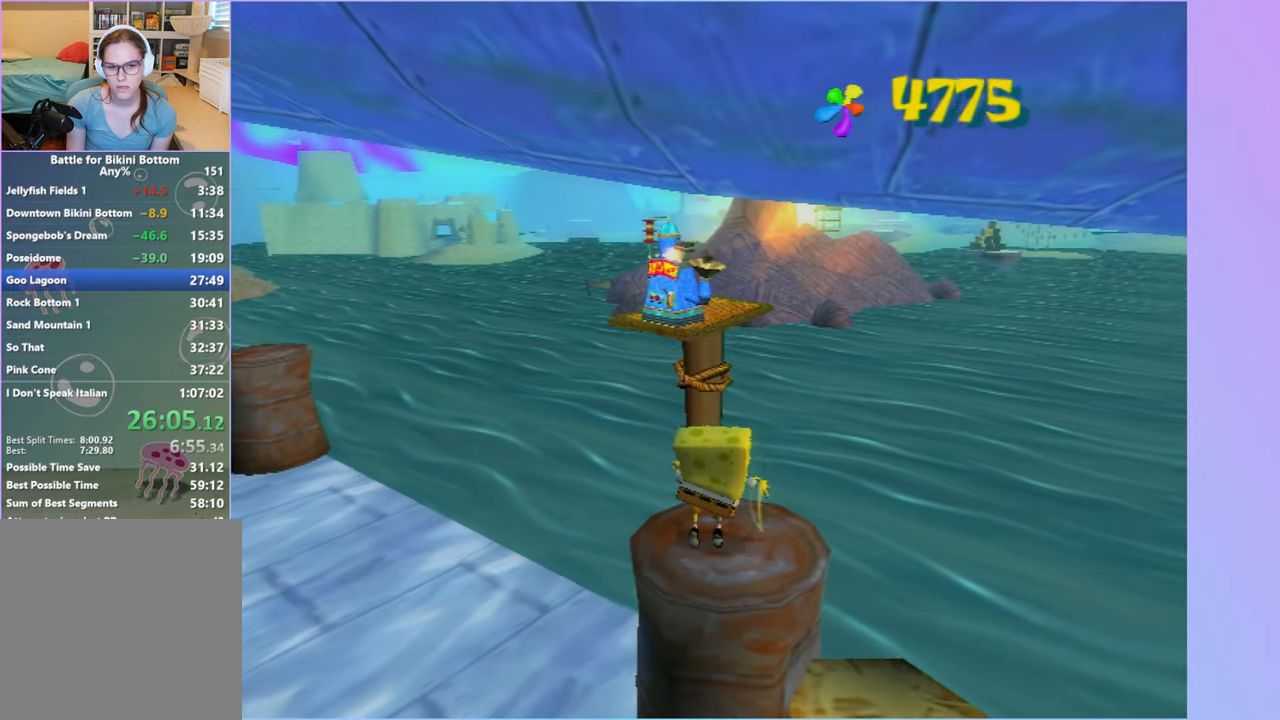
{"buttons": ["B"], "left_stick": "center", "right_stick": "center", "events": [[133, "left_stick", "center"], [300, "left_stick", "left"], [383, "left_stick", "center"]]}
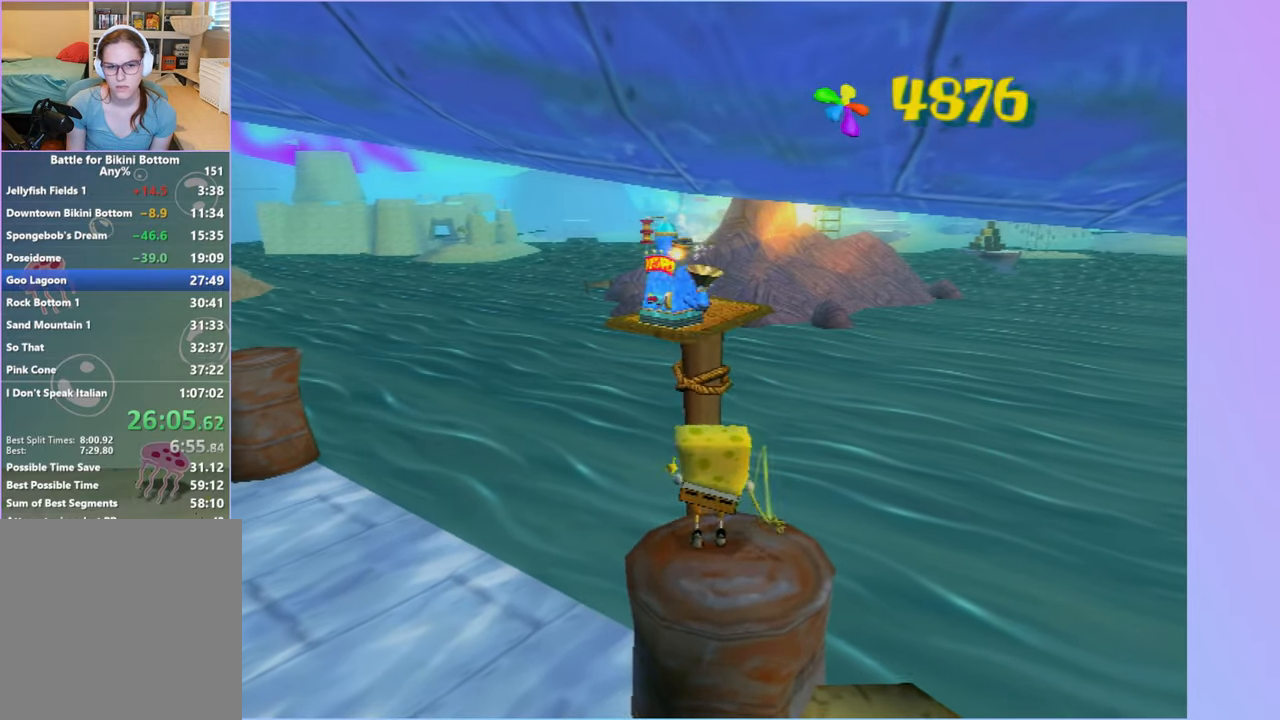
{"buttons": [], "left_stick": "center", "right_stick": "center", "events": [[333, "B", "up"]]}
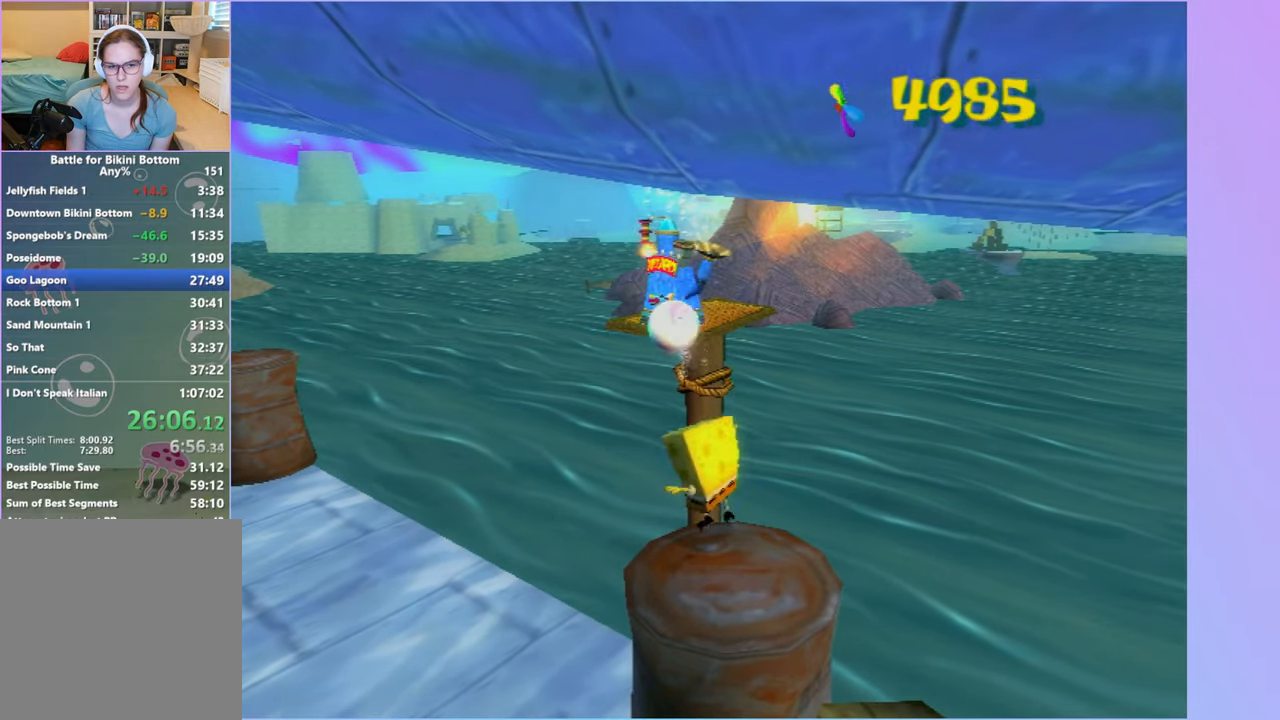
{"buttons": [], "left_stick": "up-left", "right_stick": "center", "events": [[133, "left_stick", "left"], [200, "A", "down"], [433, "left_stick", "up-left"], [500, "A", "up"]]}
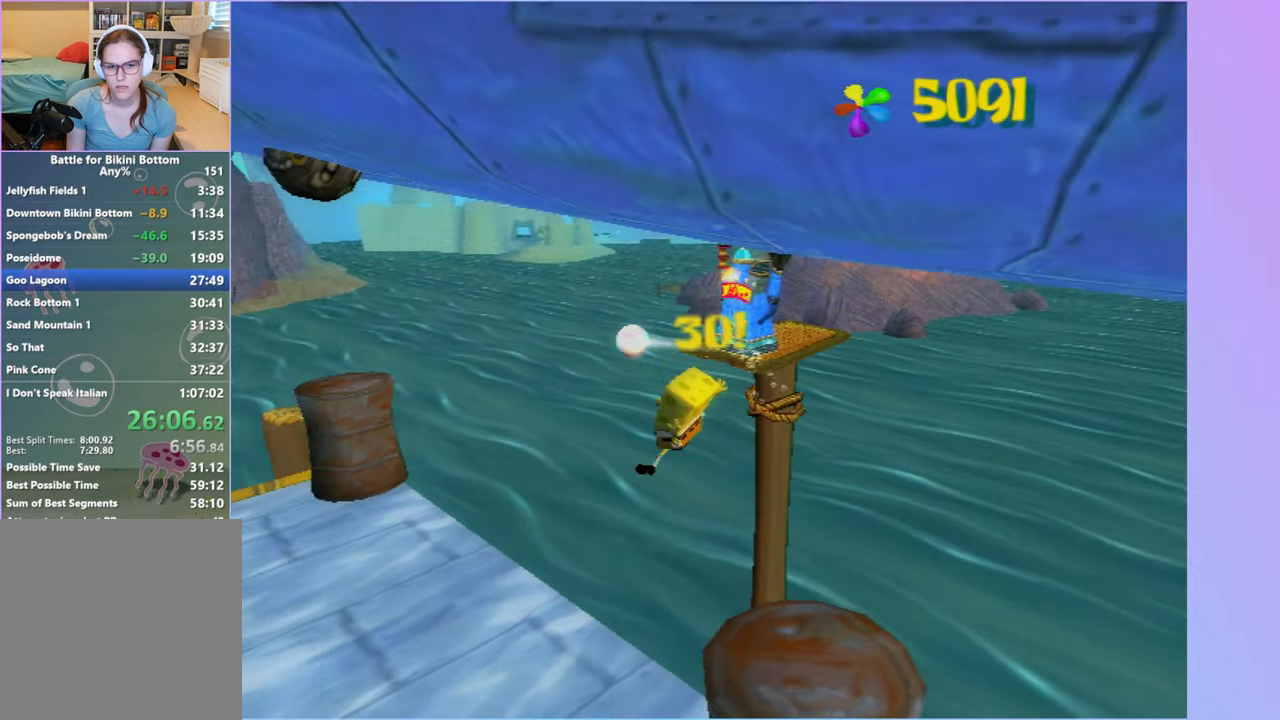
{"buttons": [], "left_stick": "down", "right_stick": "center", "events": [[233, "left_stick", "down-left"], [367, "left_stick", "down"]]}
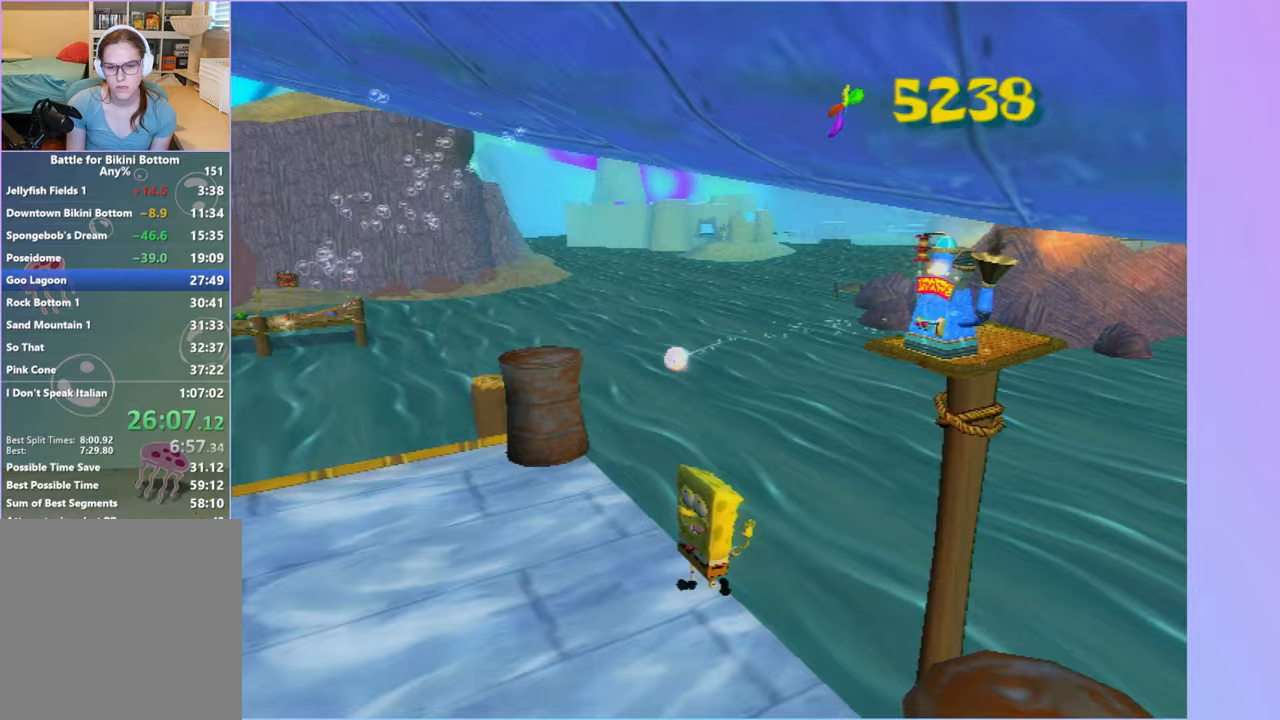
{"buttons": ["A"], "left_stick": "down-right", "right_stick": "center", "events": [[167, "A", "down"], [283, "left_stick", "down-right"], [300, "A", "up"], [400, "A", "down"]]}
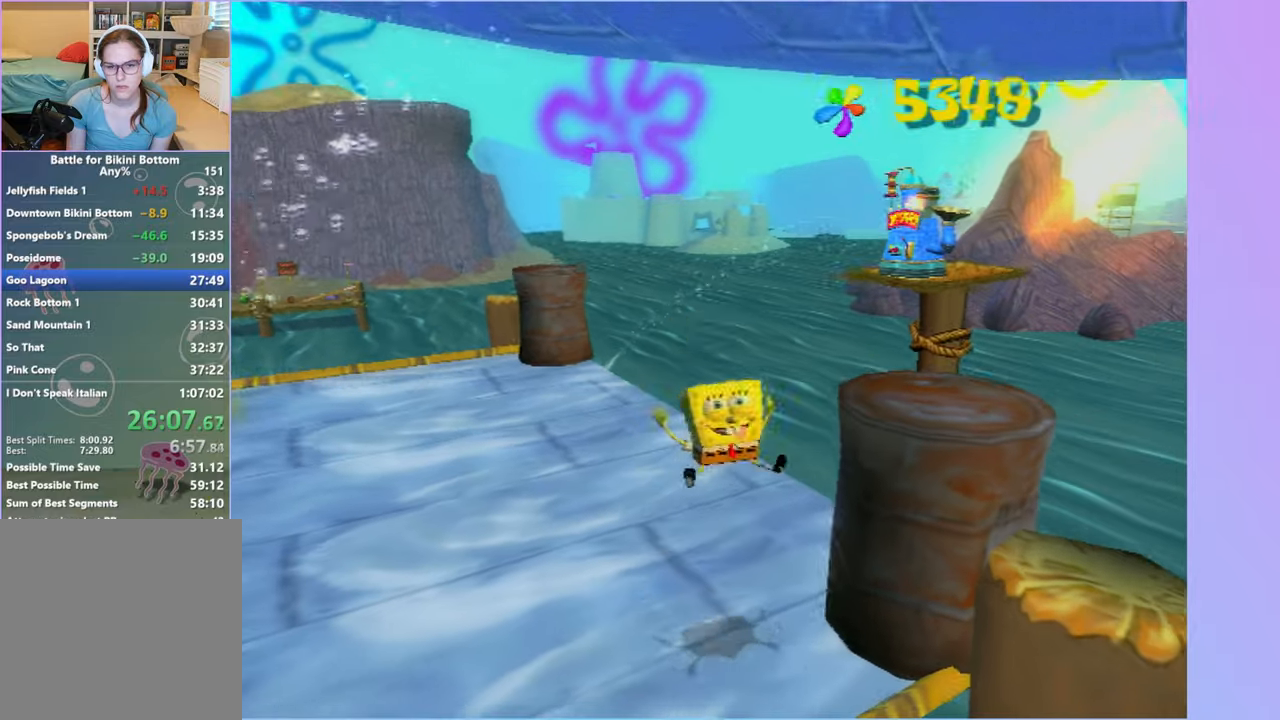
{"buttons": [], "left_stick": "center", "right_stick": "center", "events": [[50, "A", "up"], [100, "left_stick", "right"], [283, "left_stick", "up"], [467, "left_stick", "center"]]}
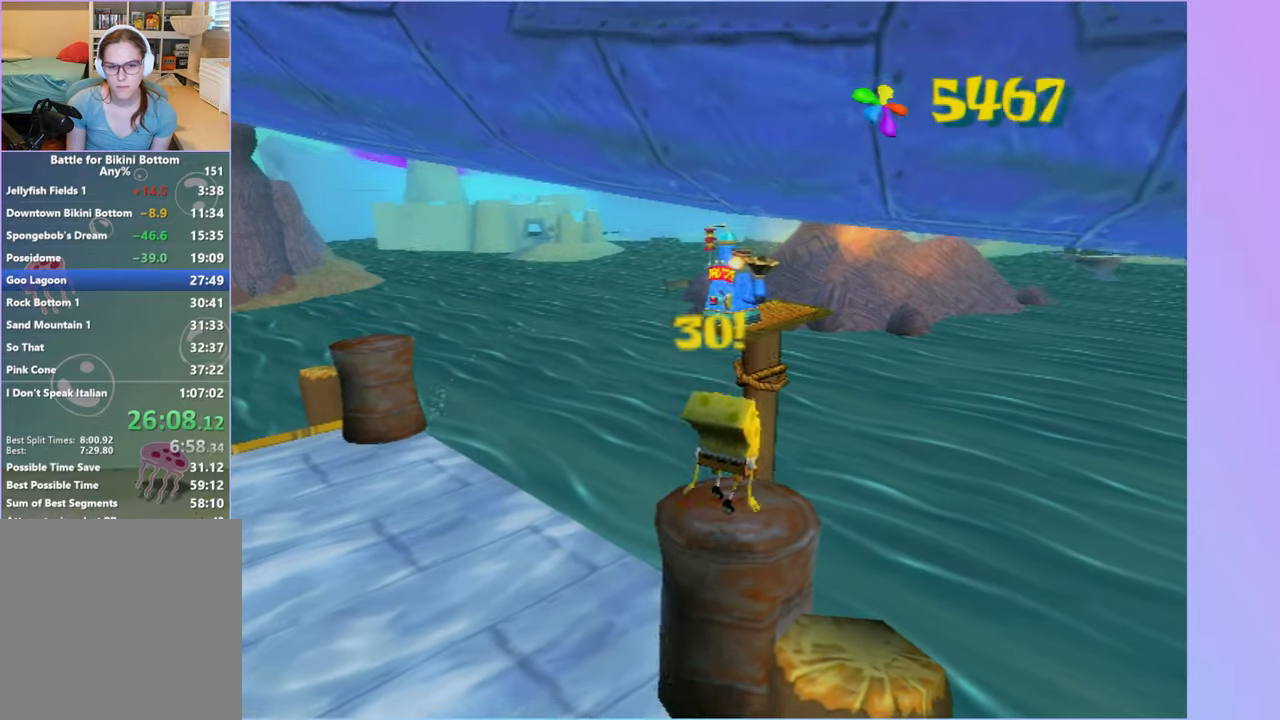
{"buttons": ["B"], "left_stick": "center", "right_stick": "center", "events": [[350, "B", "down"]]}
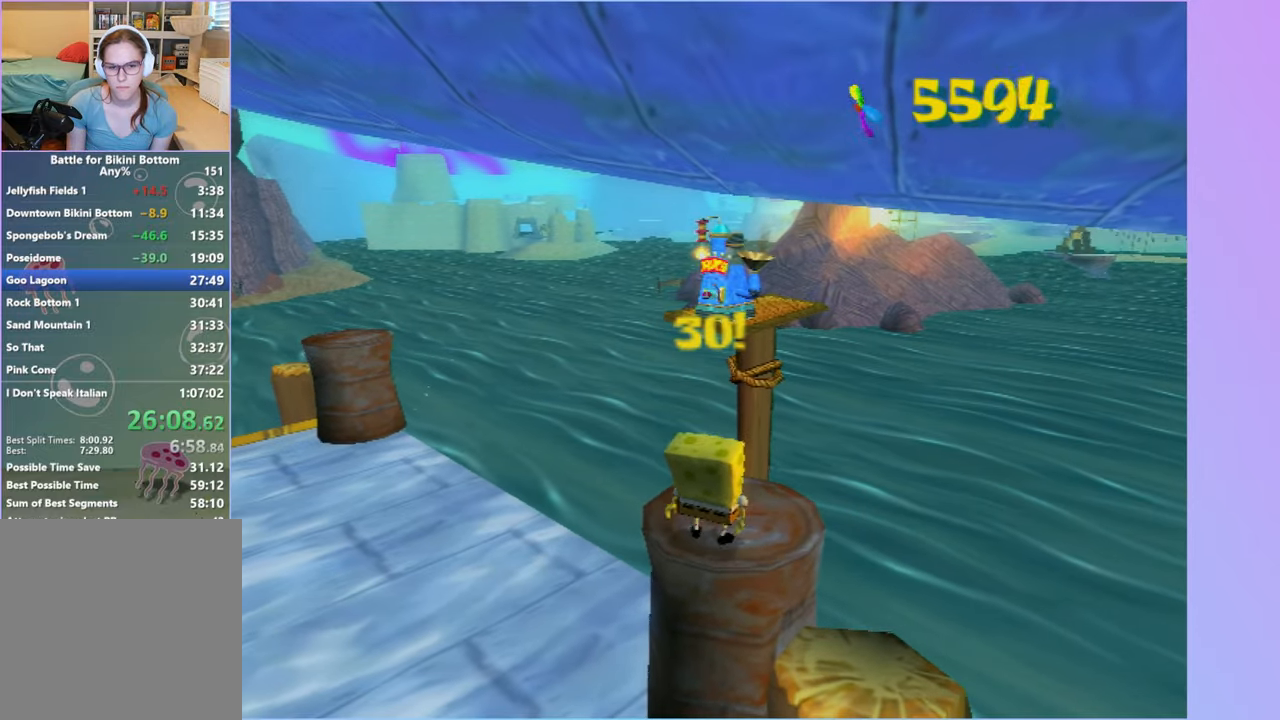
{"buttons": ["B"], "left_stick": "center", "right_stick": "center", "events": [[117, "left_stick", "up-left"], [300, "left_stick", "center"]]}